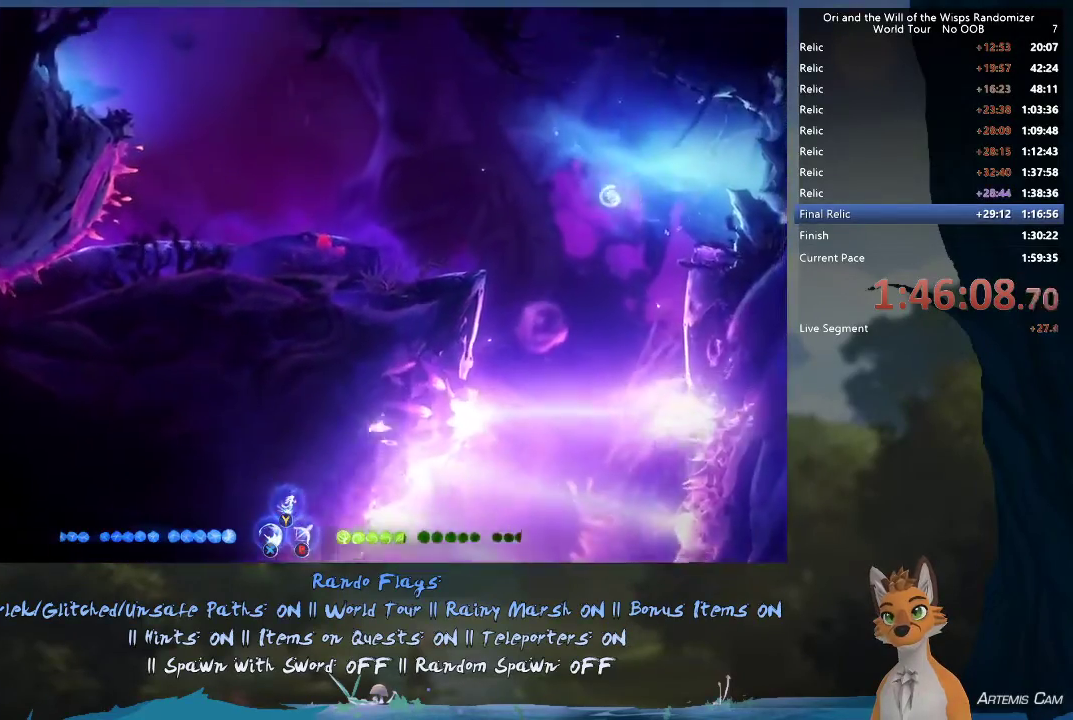
Gameplay with a controller (Xbox layout); each line is a JSON object with the inputs held at the frame after it (dt_ms = milliseconds from this image to that frame). "events" lists button and stick changes between this image and that frame as [ms after this image, input, new state], when the widget could be followed in between. This overlay highlights the sticks when they move; stick clicks (L3 R3) are not distinguishable. Not read: L3 R3.
{"dt_ms": 800, "buttons": [], "left_stick": "up-left", "right_stick": "center"}
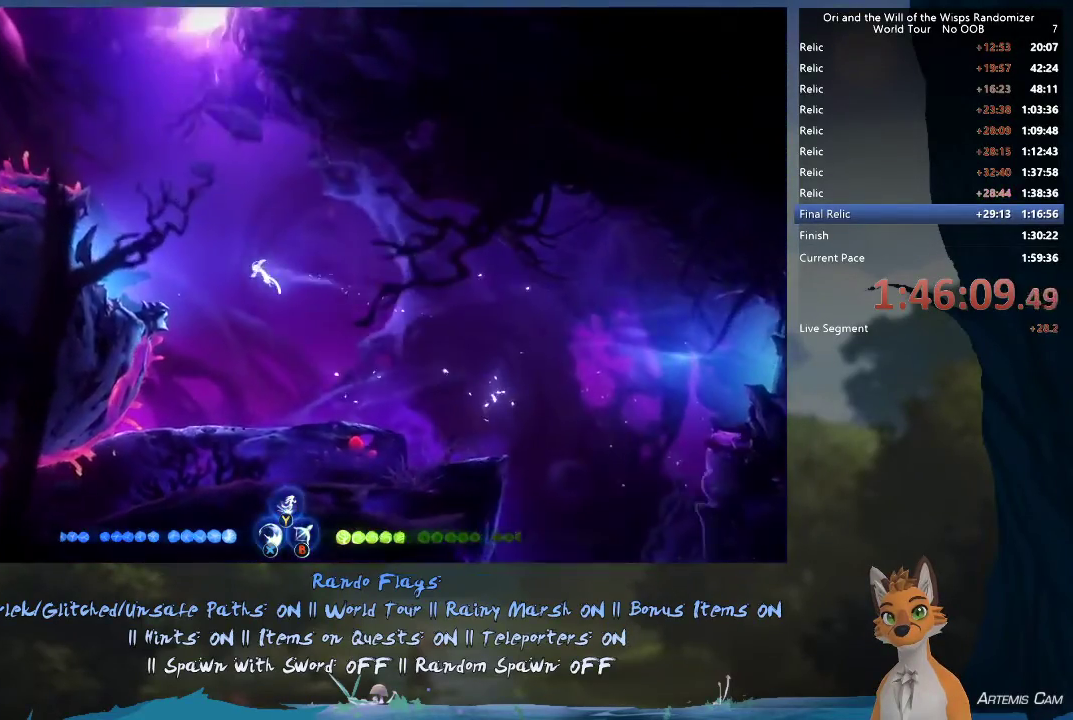
{"dt_ms": 300, "buttons": [], "left_stick": "left", "right_stick": "center", "events": [[100, "R1", "down"], [217, "R1", "up"], [233, "left_stick", "left"]]}
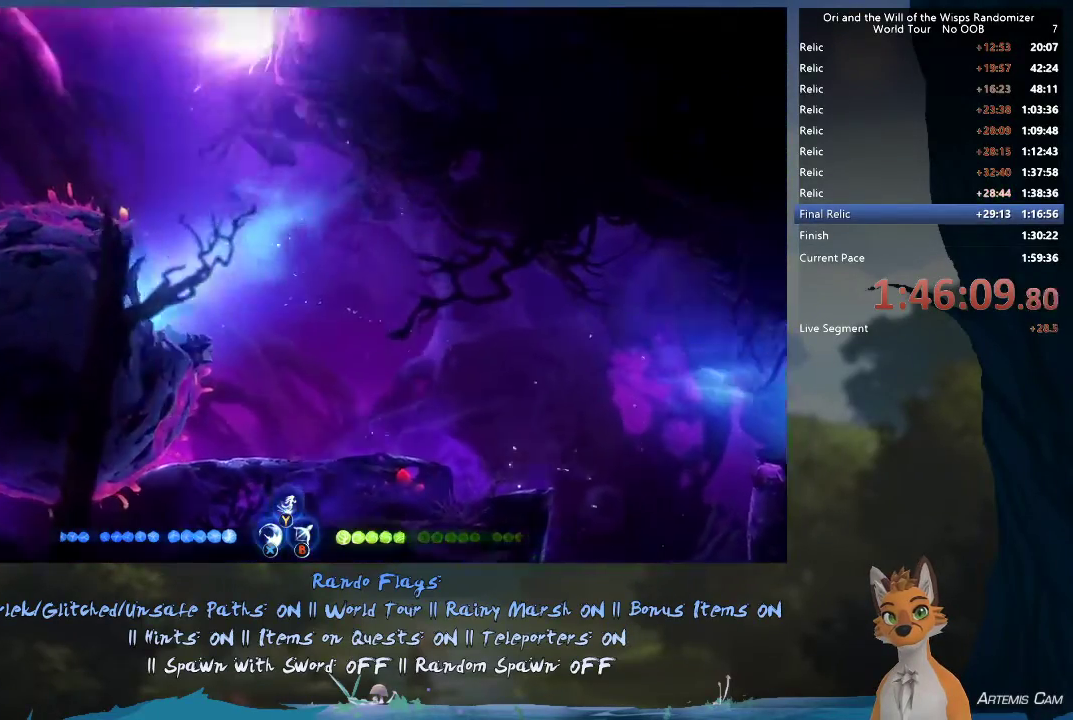
{"dt_ms": 700, "buttons": [], "left_stick": "center", "right_stick": "center", "events": [[433, "left_stick", "up-left"], [667, "left_stick", "center"]]}
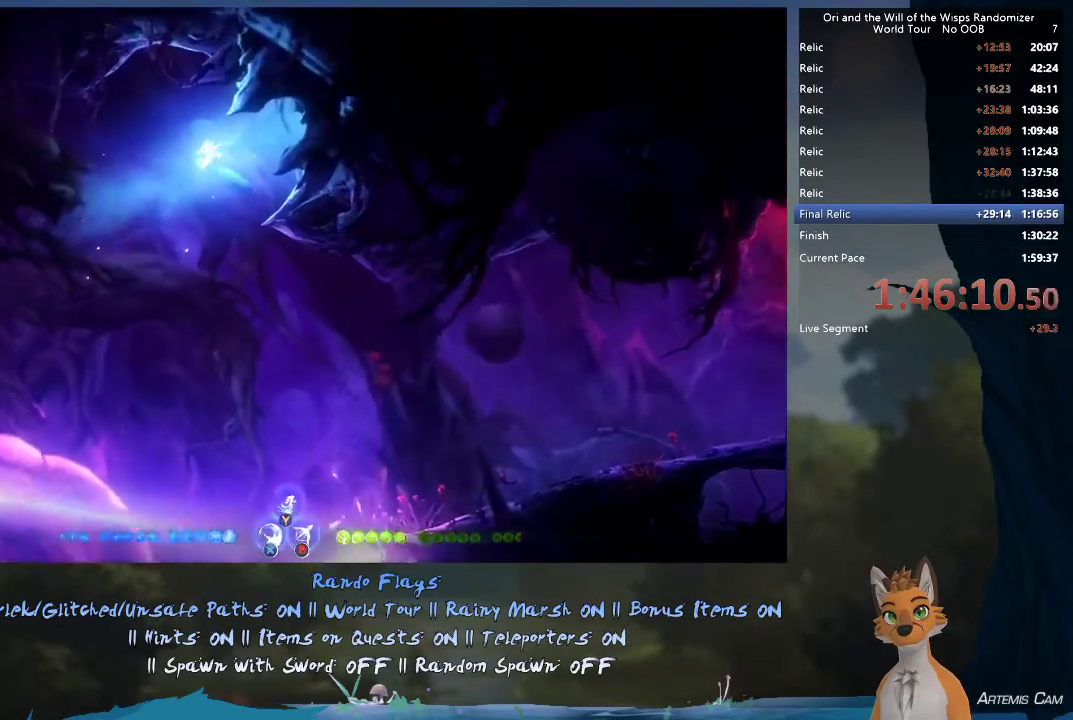
{"dt_ms": 300, "buttons": [], "left_stick": "right", "right_stick": "center", "events": [[17, "left_stick", "right"]]}
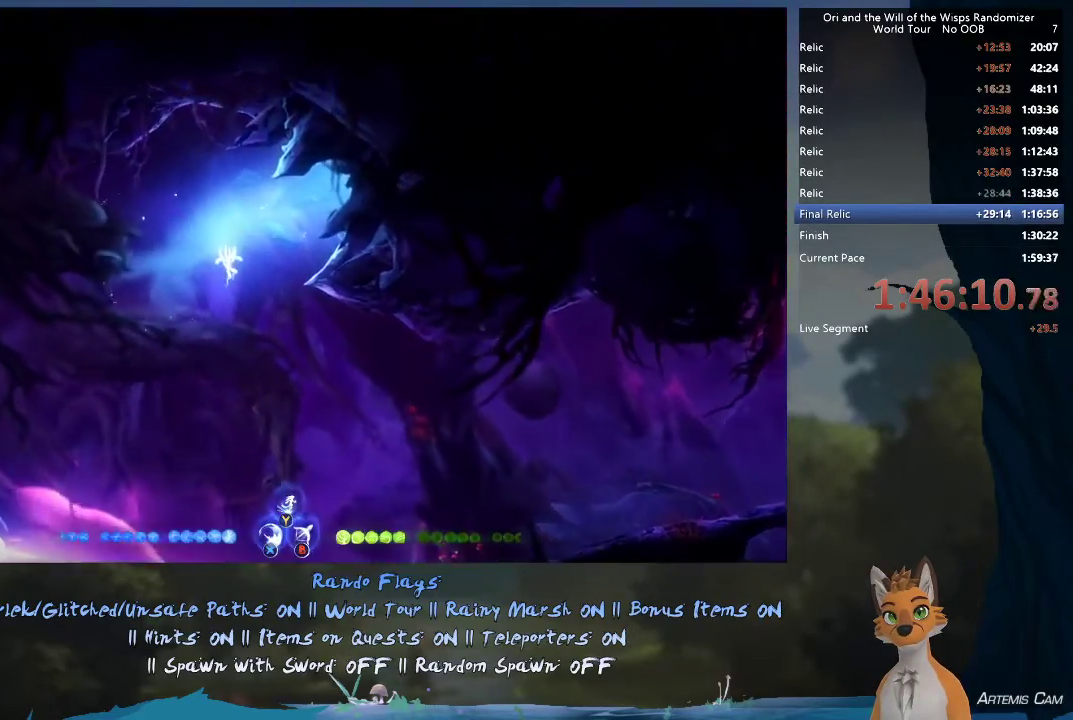
{"dt_ms": 600, "buttons": [], "left_stick": "right", "right_stick": "center", "events": [[433, "R1", "down"], [533, "R1", "up"]]}
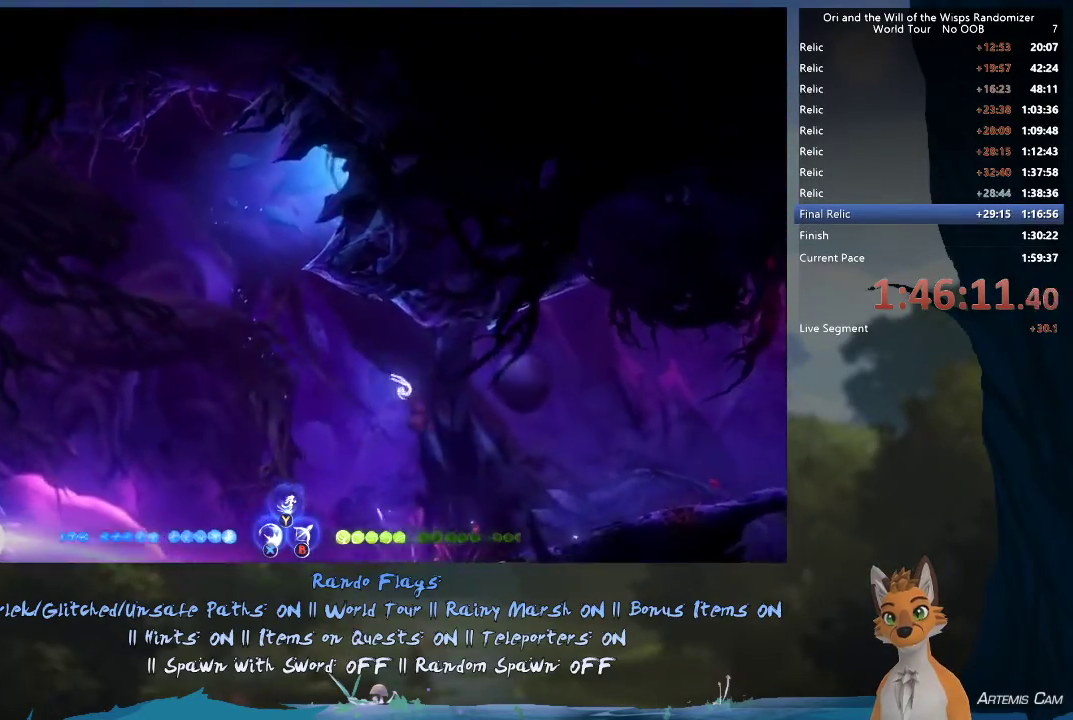
{"dt_ms": 400, "buttons": ["R1"], "left_stick": "right", "right_stick": "center", "events": [[333, "R1", "down"]]}
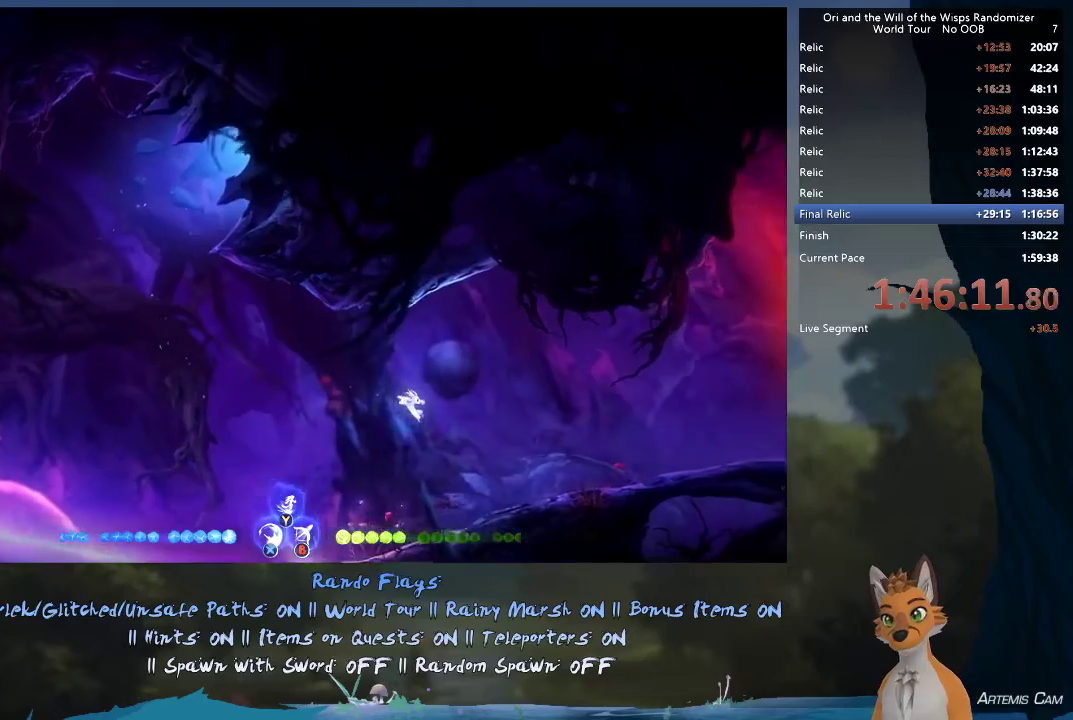
{"dt_ms": 600, "buttons": [], "left_stick": "right", "right_stick": "center", "events": [[133, "R1", "up"], [433, "R1", "down"], [567, "R1", "up"]]}
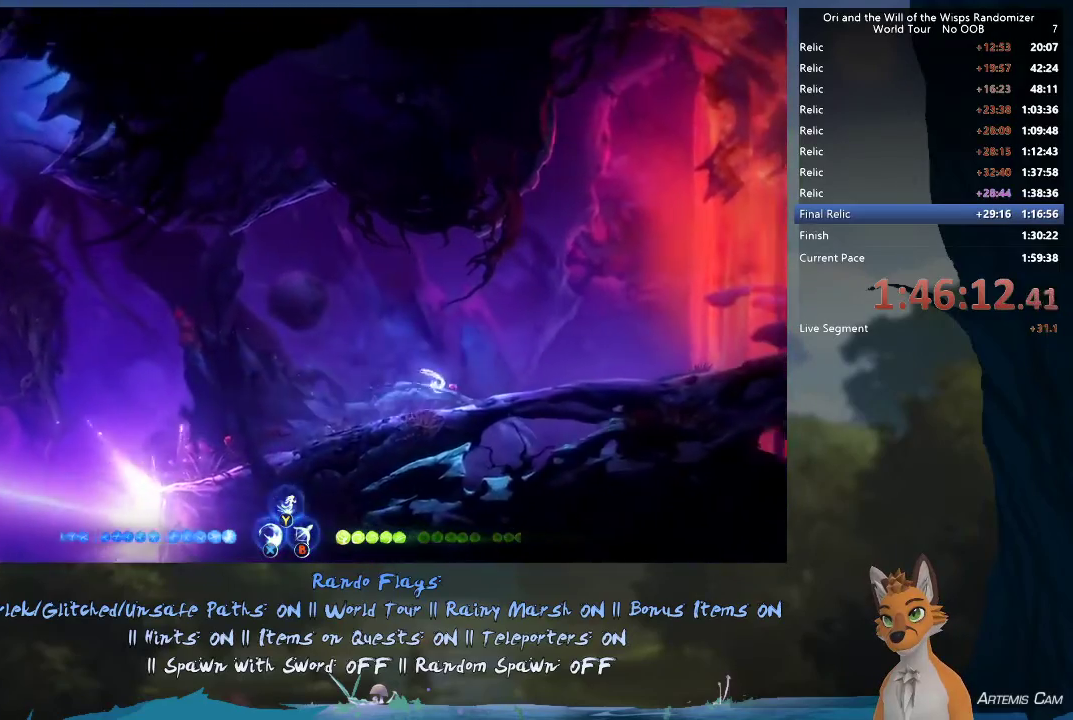
{"dt_ms": 400, "buttons": ["R1"], "left_stick": "right", "right_stick": "center", "events": [[217, "R1", "down"]]}
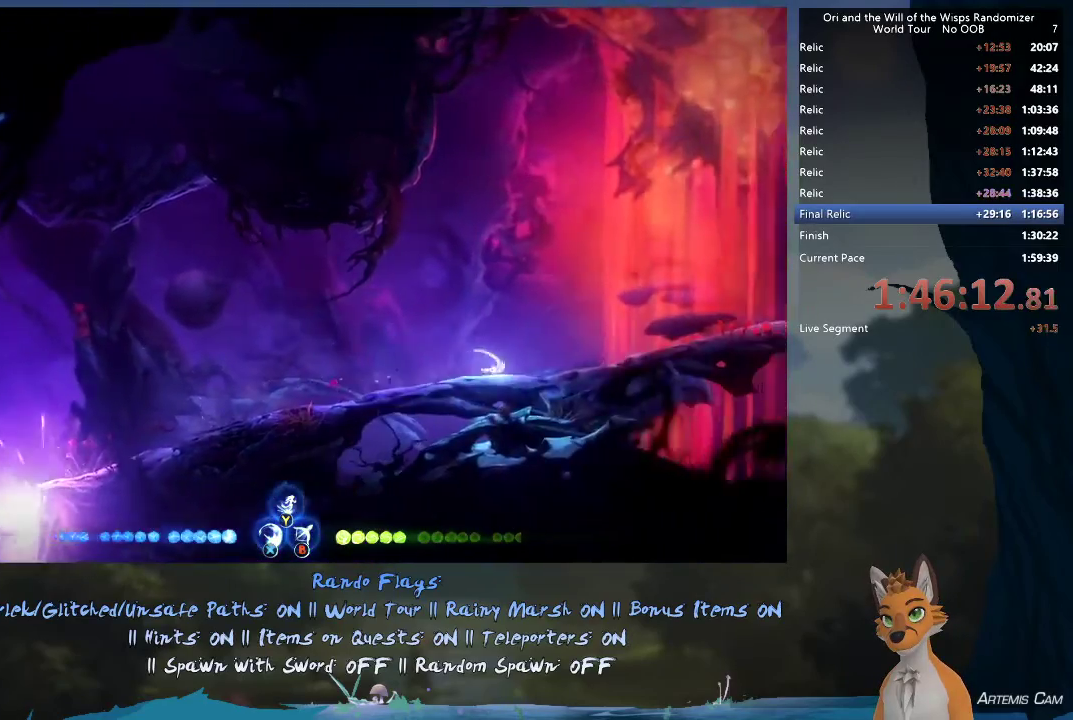
{"dt_ms": 300, "buttons": ["Y"], "left_stick": "up", "right_stick": "center", "events": [[17, "R1", "up"], [183, "left_stick", "up"], [300, "Y", "down"]]}
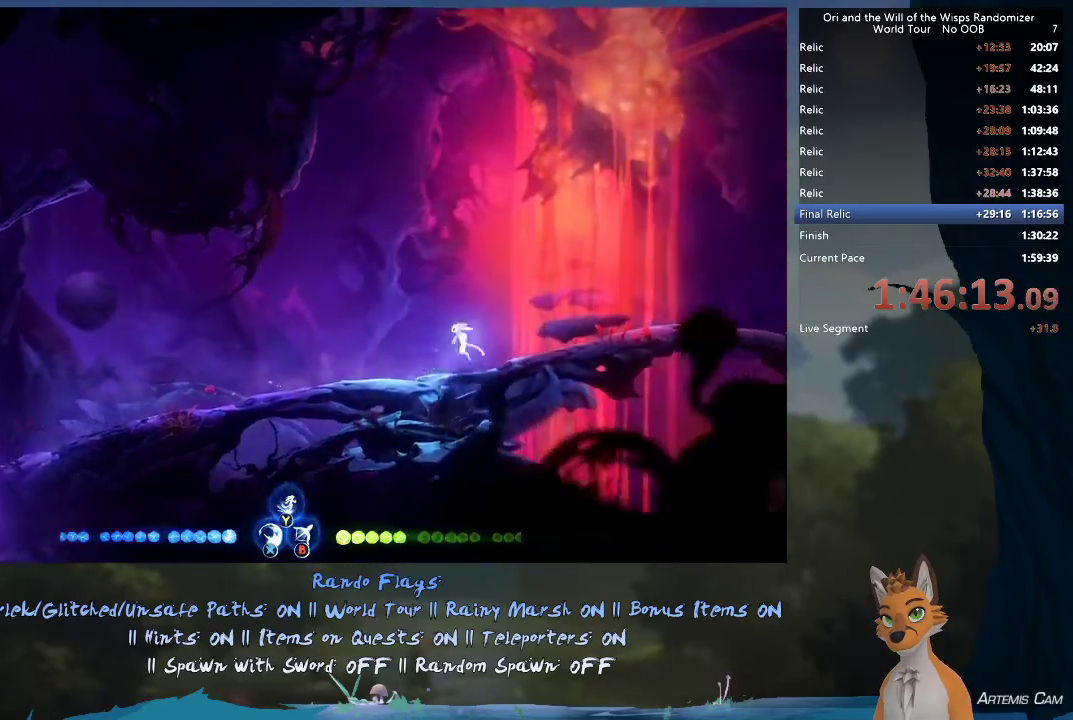
{"dt_ms": 300, "buttons": [], "left_stick": "up-right", "right_stick": "center", "events": [[67, "Y", "up"], [200, "left_stick", "up-right"]]}
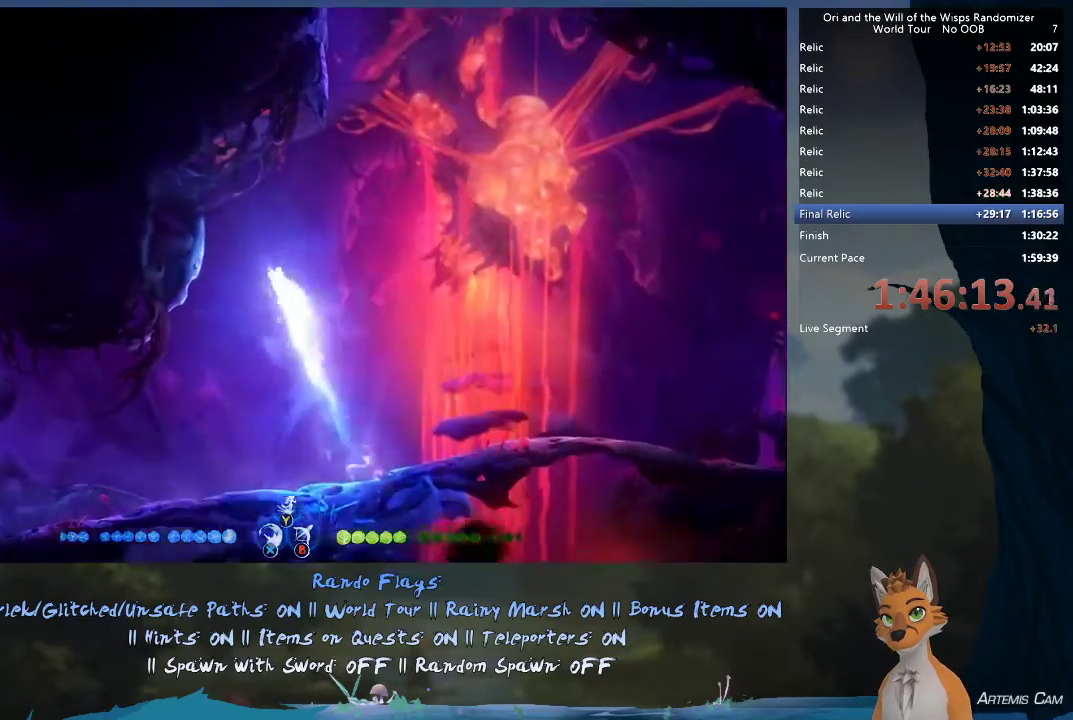
{"dt_ms": 400, "buttons": [], "left_stick": "right", "right_stick": "center", "events": [[333, "left_stick", "right"]]}